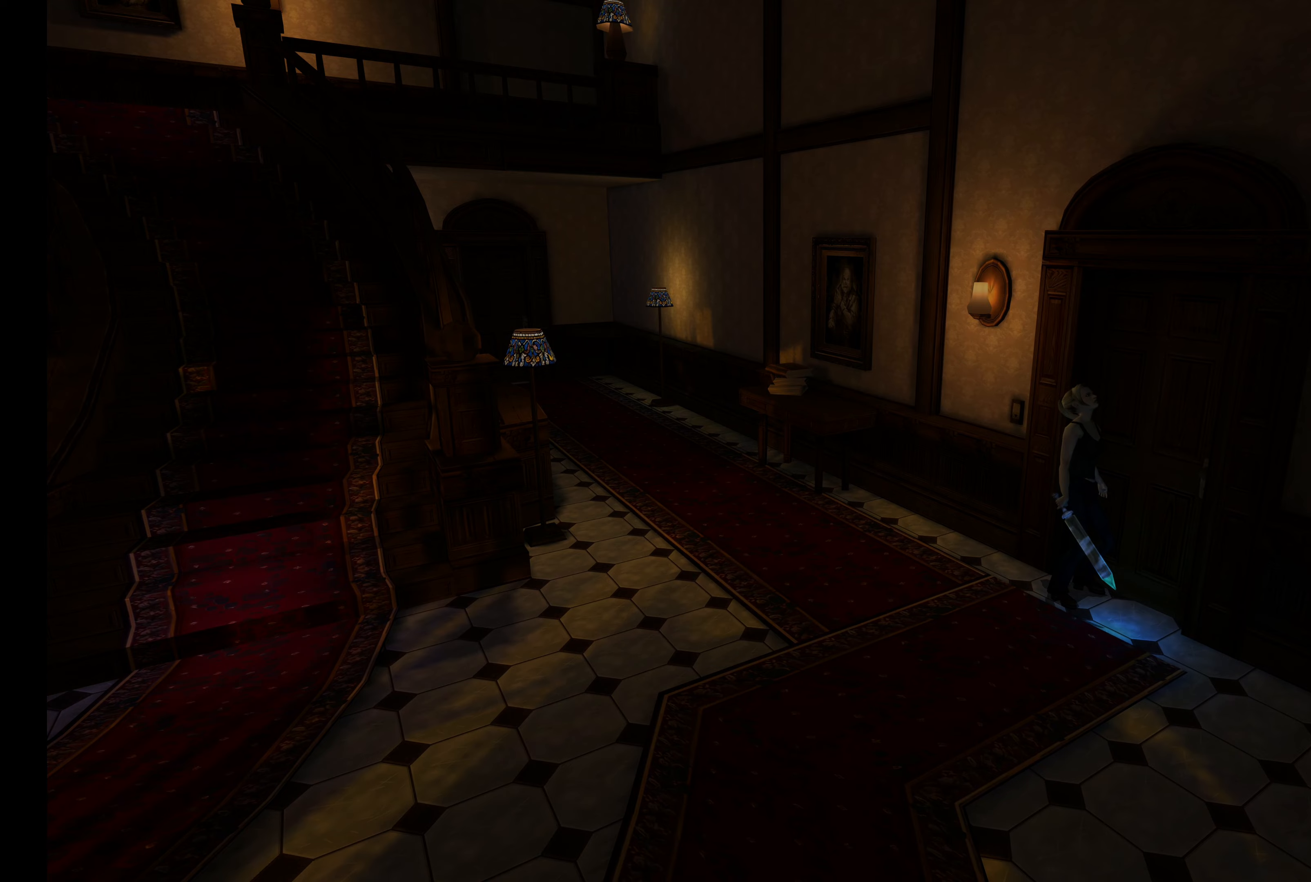
Gameplay with a controller (PlayStation layout); each line is a JSON object with the inputs held at the frame after it. "events" lists button and stick changes between this image and that frame as [ms after this image, input, new state], when the widget could be followed in between. Not read: L3 R3 right_stick.
{"buttons": [], "left_stick": "center", "events": []}
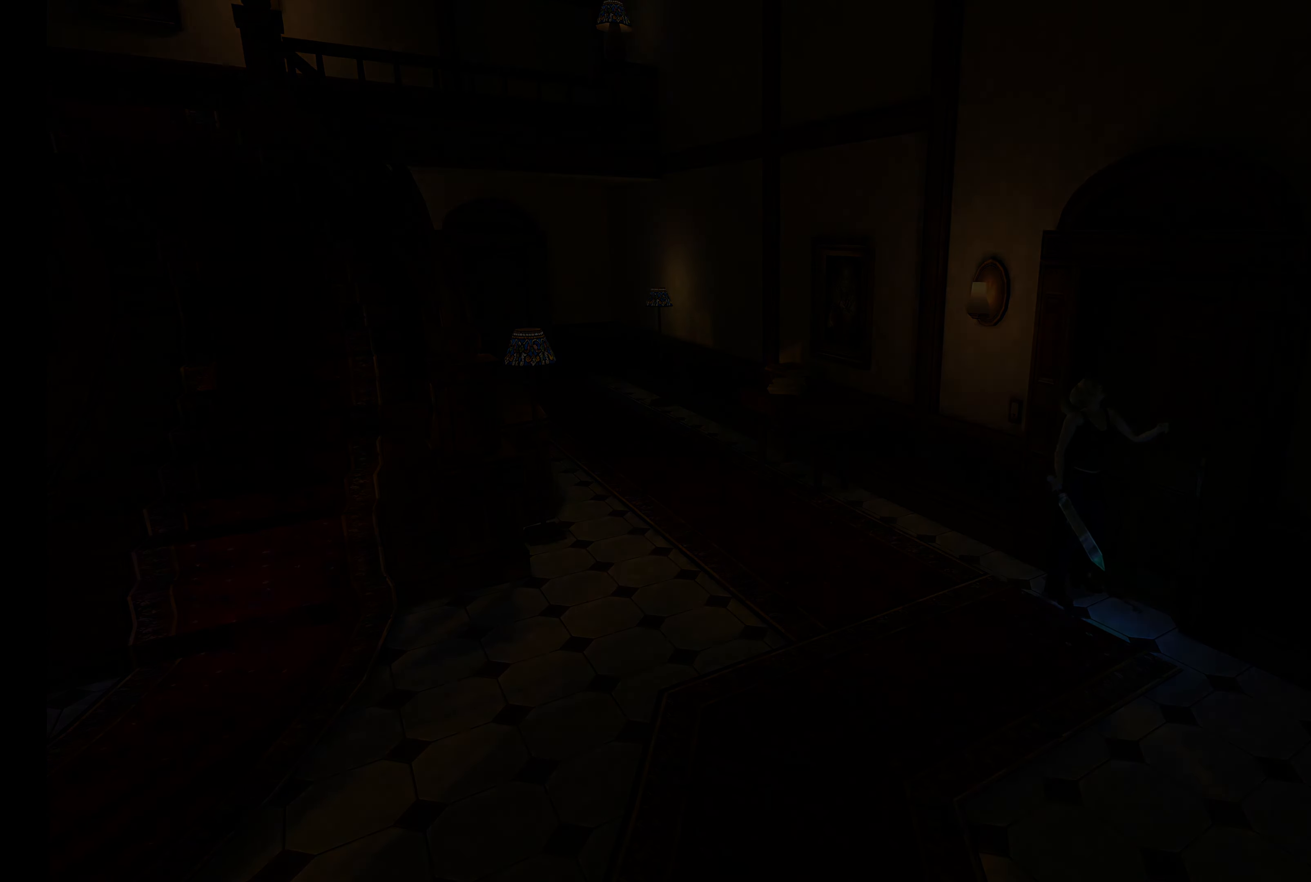
{"buttons": [], "left_stick": "center", "events": []}
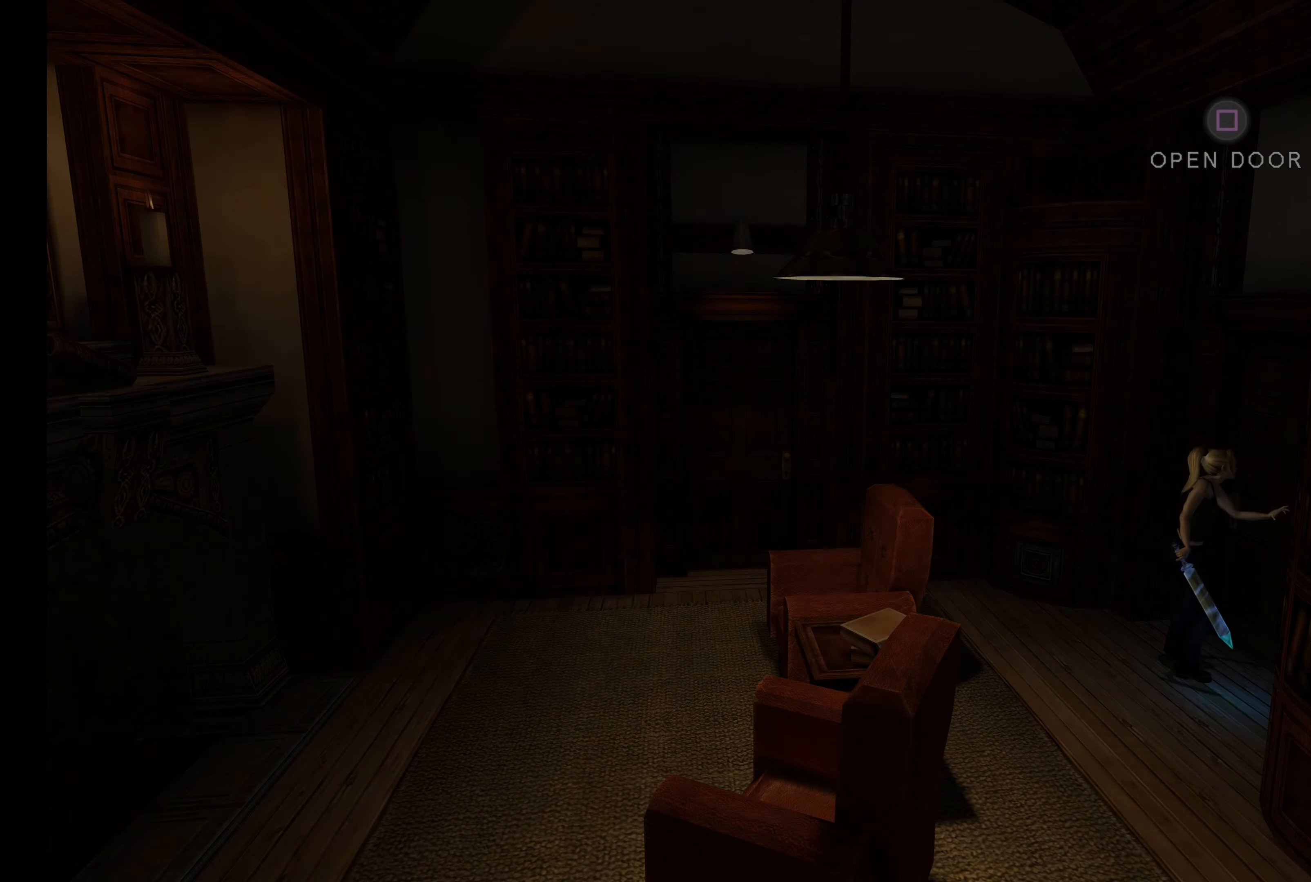
{"buttons": [], "left_stick": "center", "events": []}
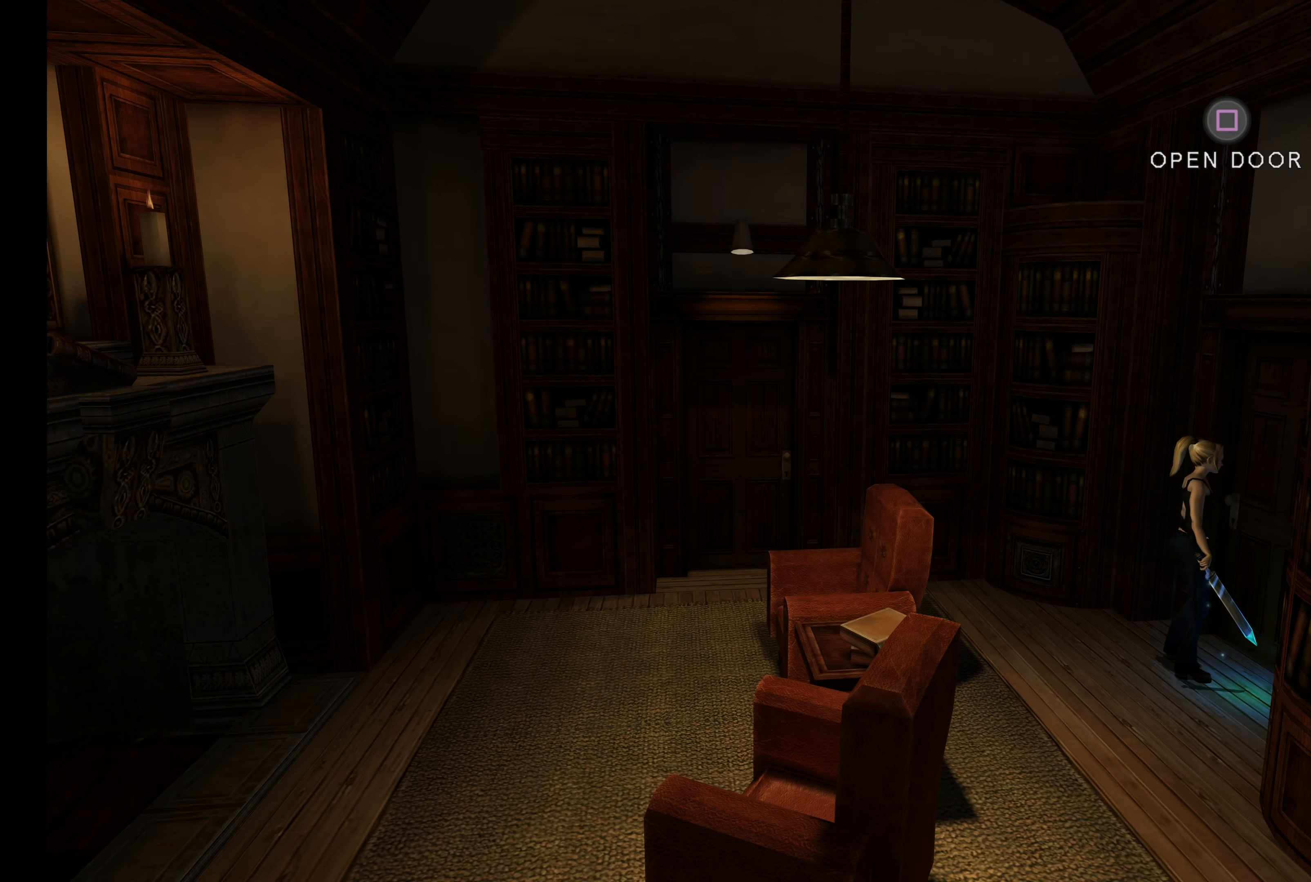
{"buttons": [], "left_stick": "center", "events": []}
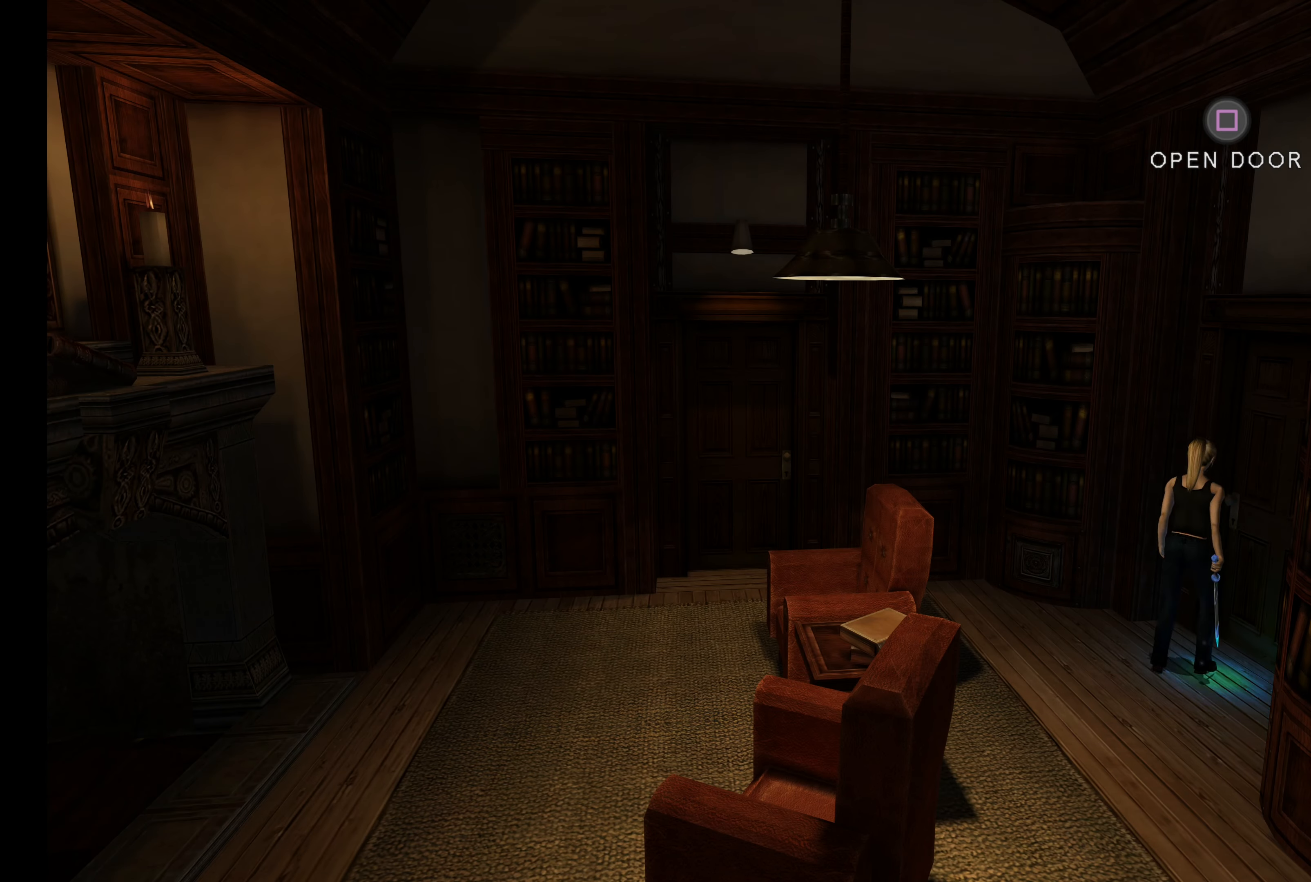
{"buttons": [], "left_stick": "center", "events": []}
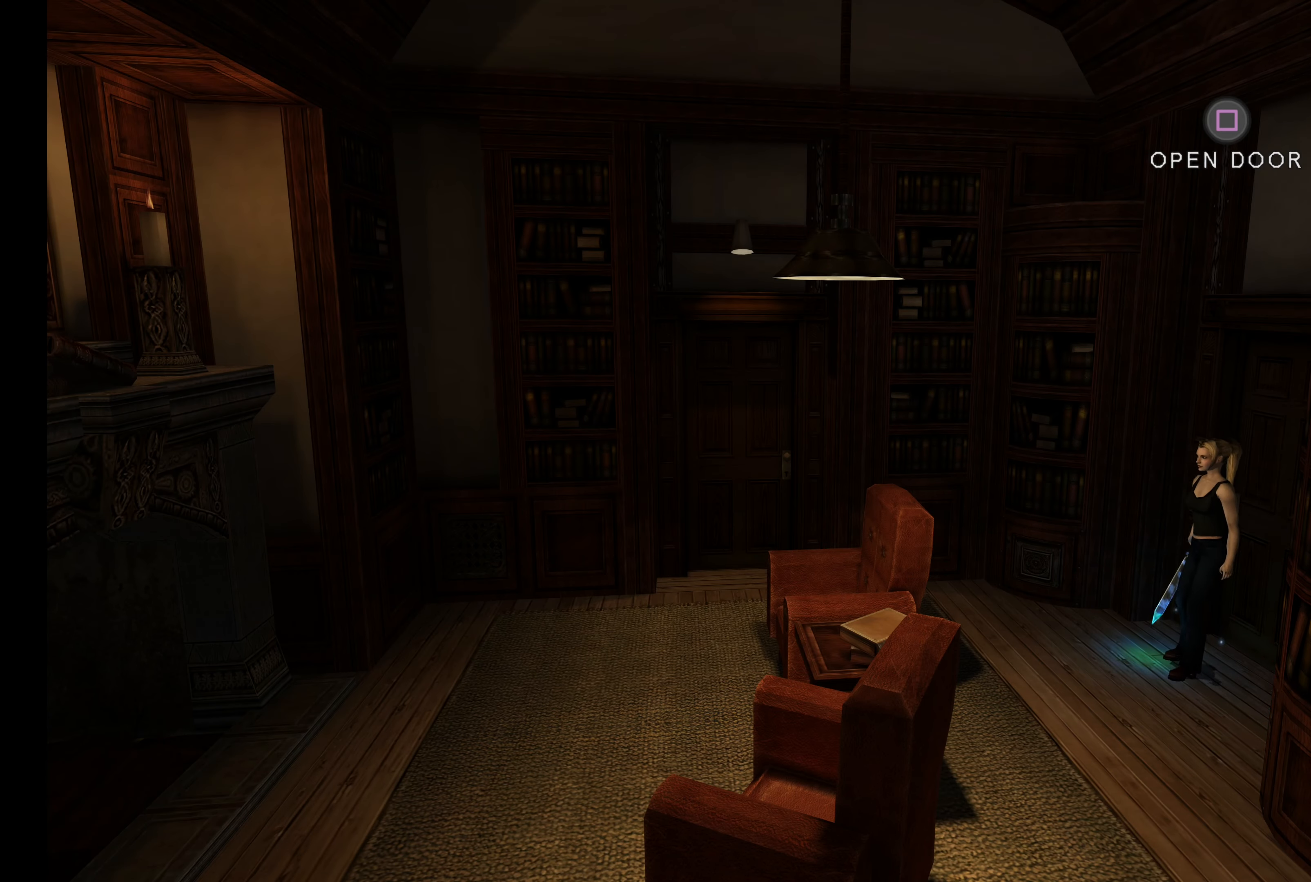
{"buttons": [], "left_stick": "up-right", "events": [[183, "left_stick", "up-right"]]}
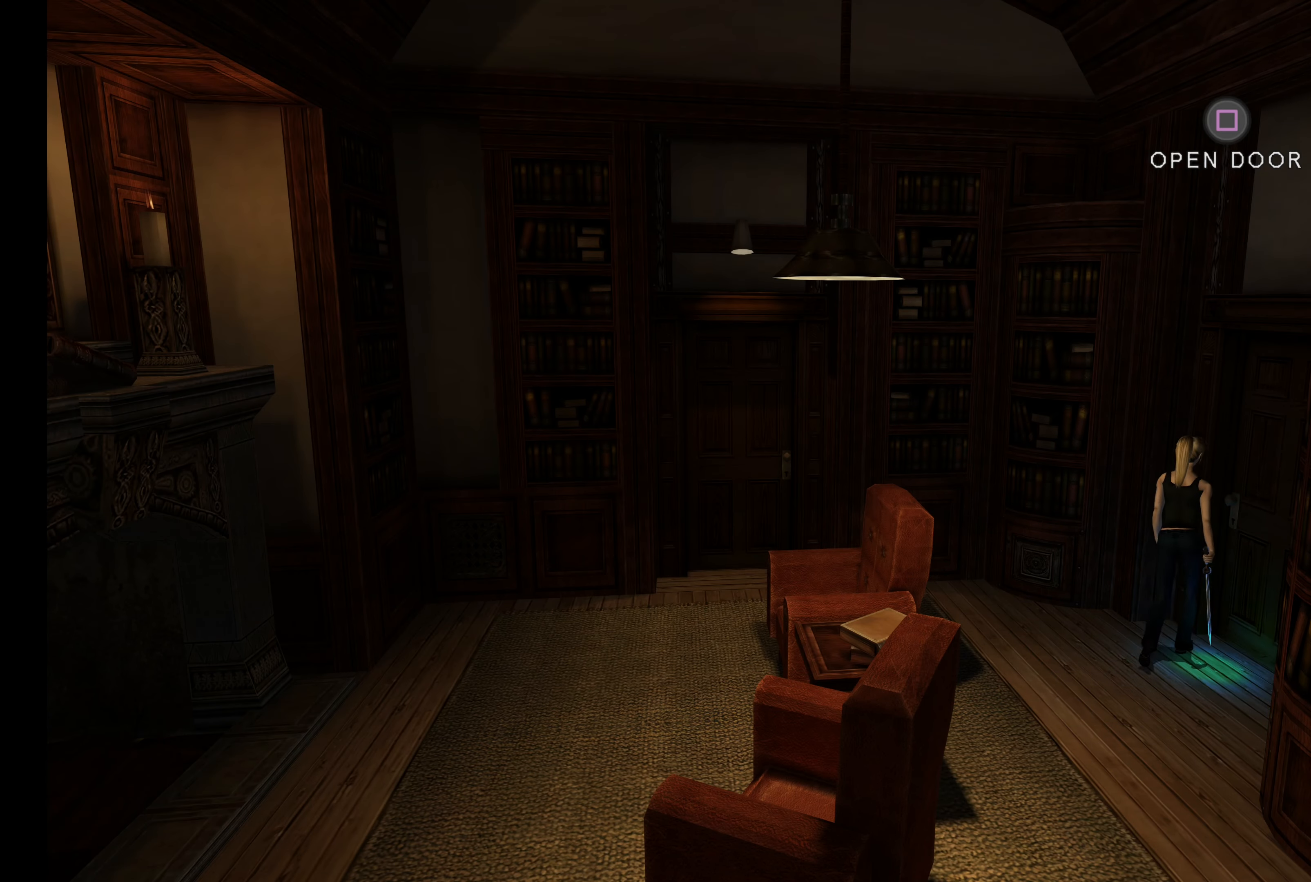
{"buttons": [], "left_stick": "center", "events": [[183, "left_stick", "center"]]}
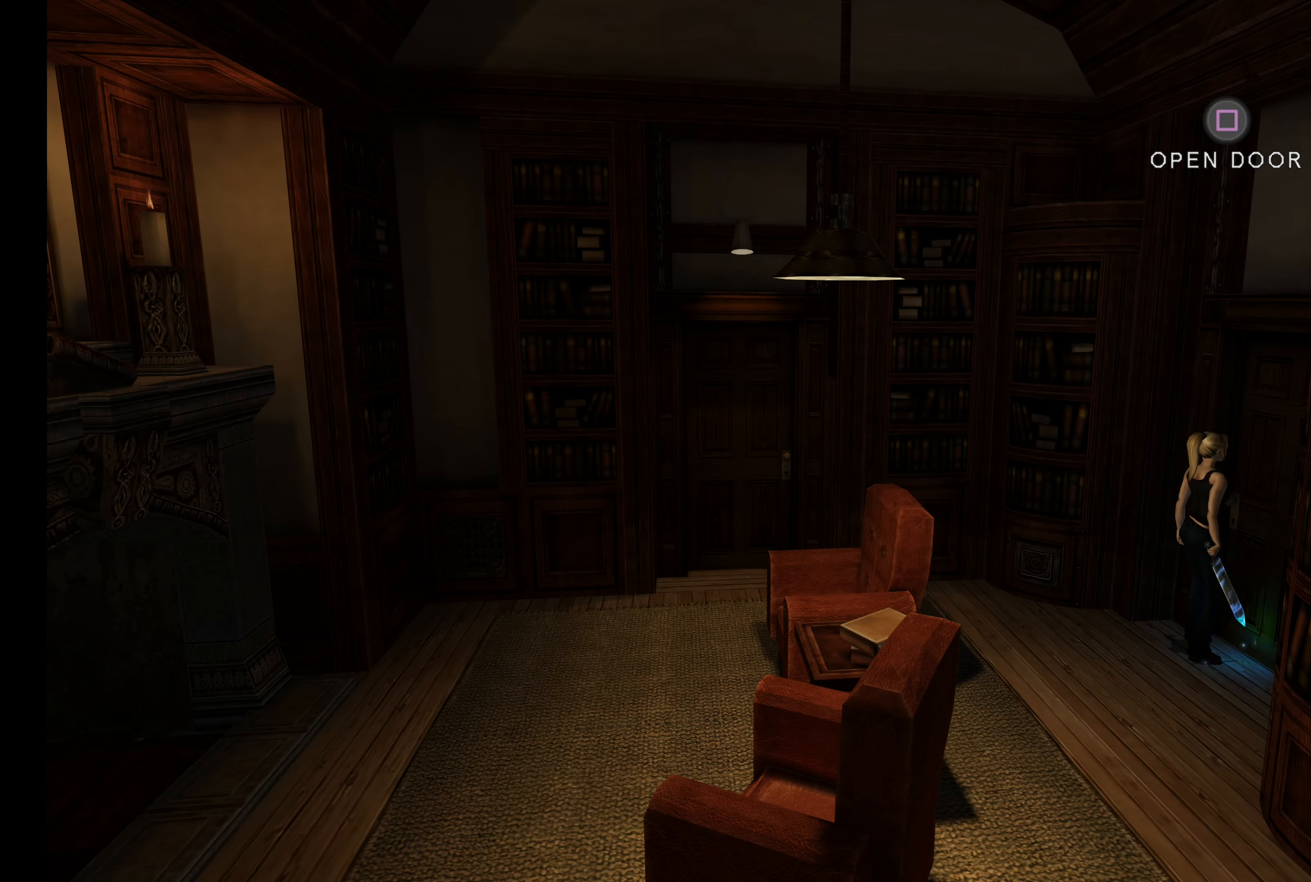
{"buttons": ["SQUARE"], "left_stick": "center", "events": [[450, "SQUARE", "down"]]}
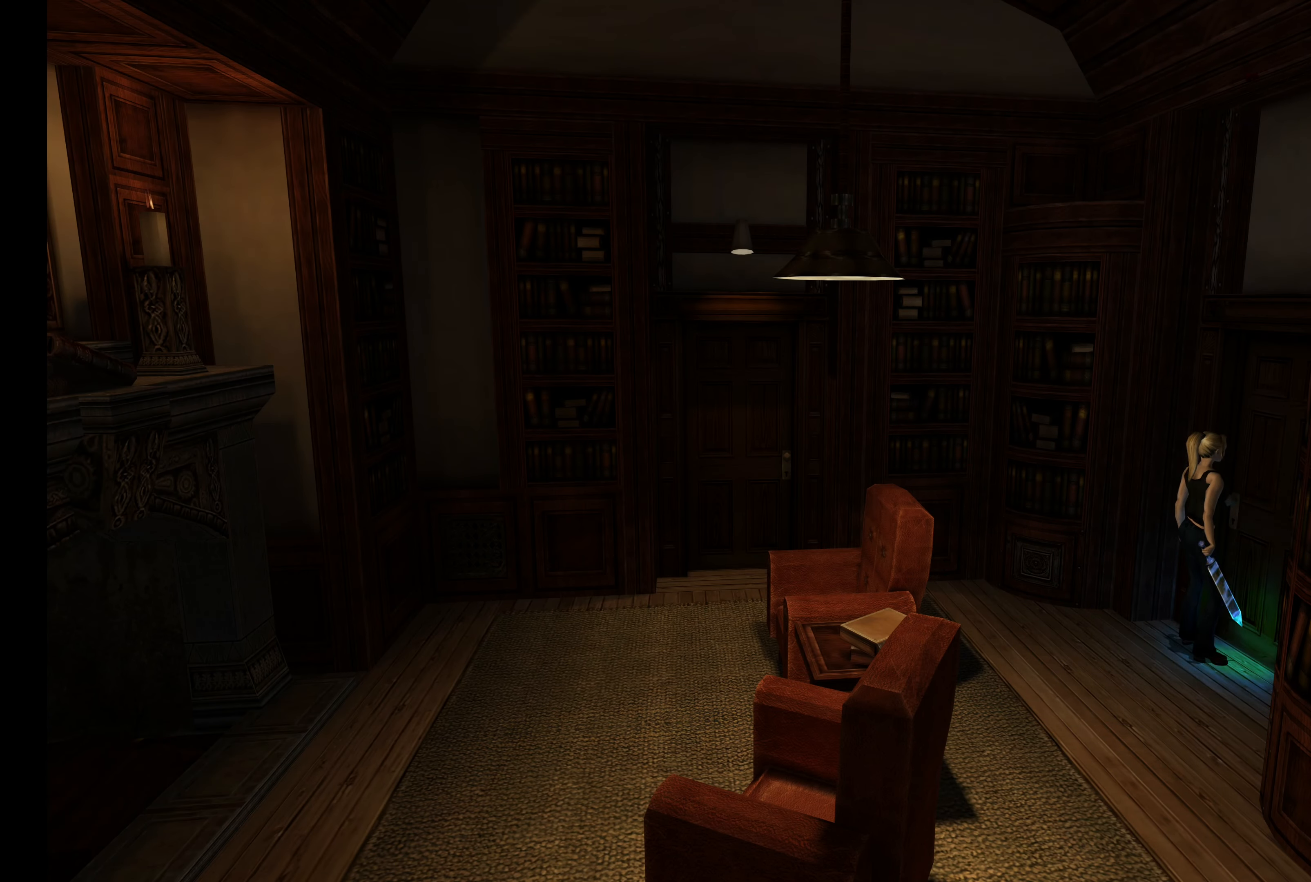
{"buttons": [], "left_stick": "center", "events": [[133, "SQUARE", "up"]]}
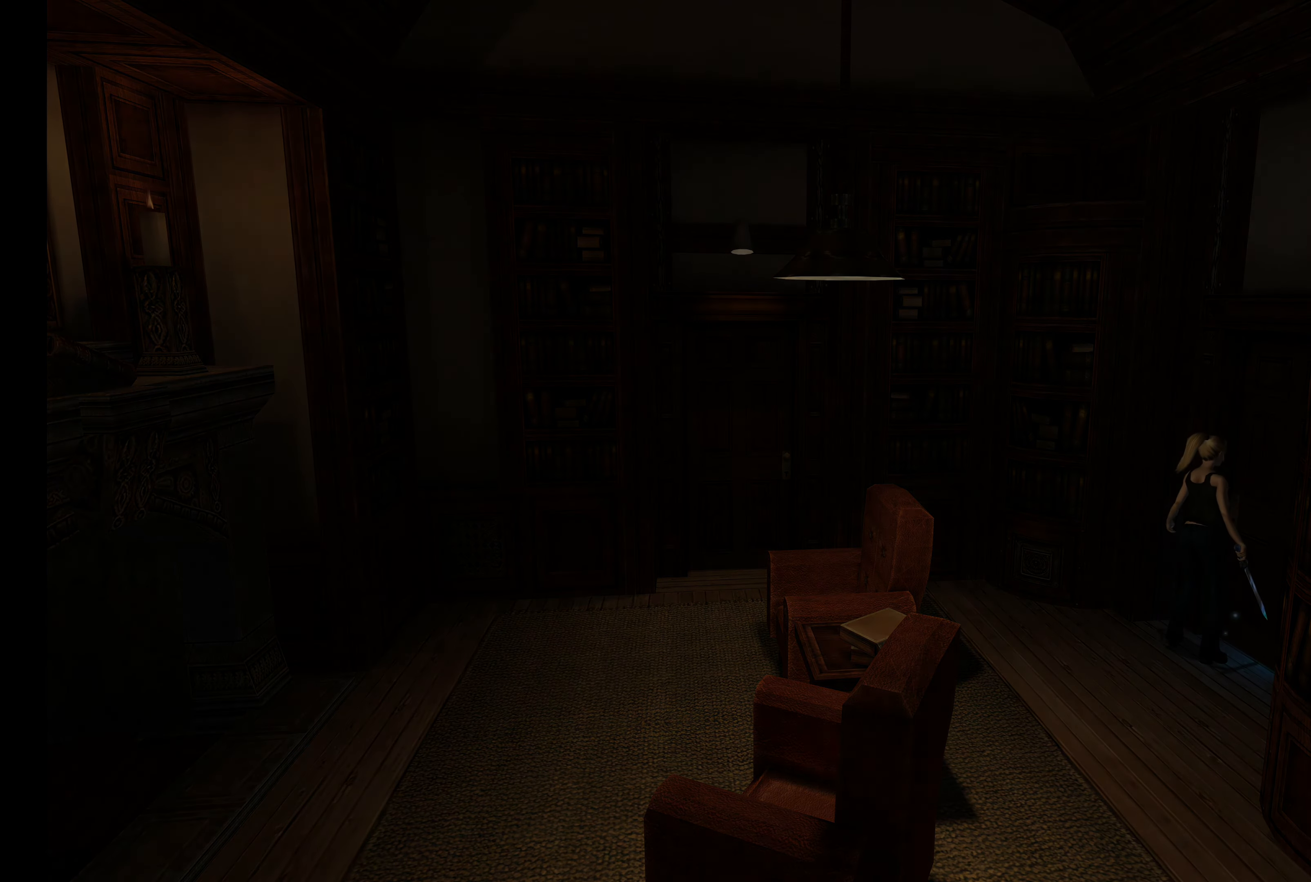
{"buttons": [], "left_stick": "center", "events": []}